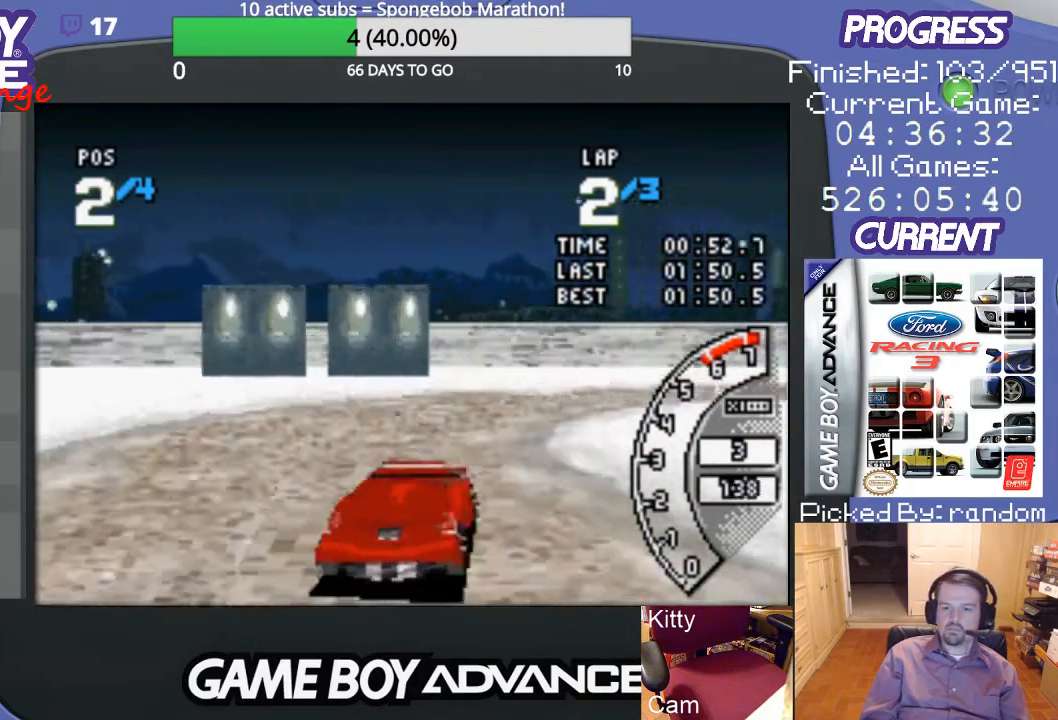
Gameplay with a controller (Nintendo layout); each line is a JSON object with the inputs held at the frame after it. "events" lists button and stick changes between this image and that frame as [ms after this image, input, new state], when the widget could be followed in between. Not read: L3 R3.
{"buttons": ["DPAD_UP", "DPAD_RIGHT"], "events": []}
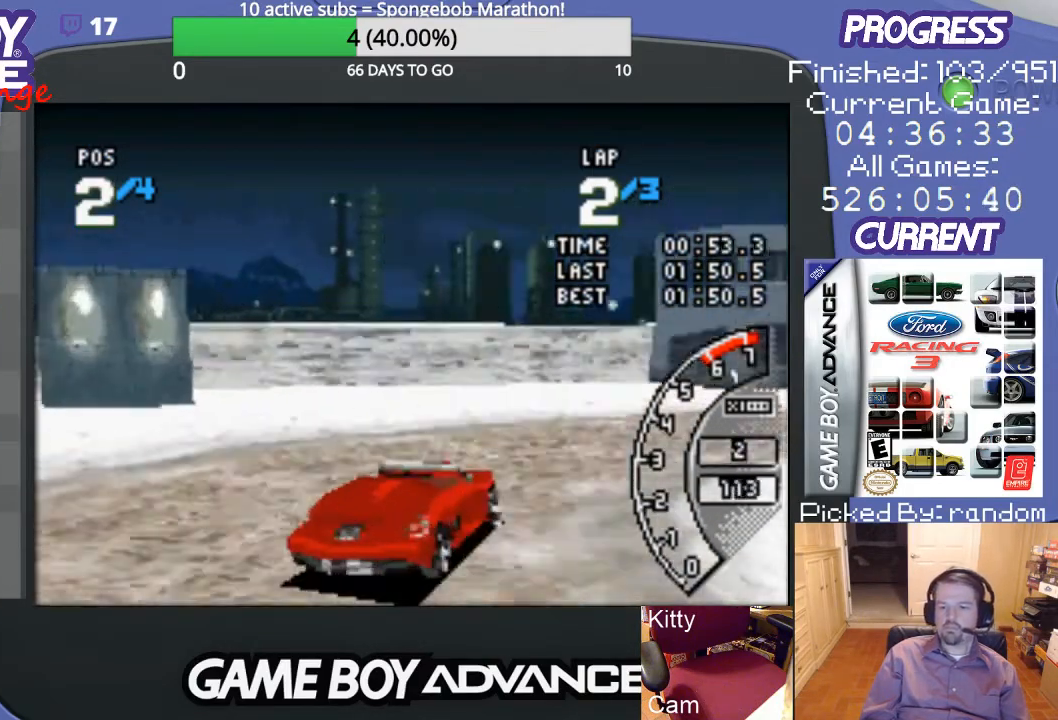
{"buttons": ["A", "DPAD_UP", "DPAD_RIGHT"], "events": [[300, "A", "down"]]}
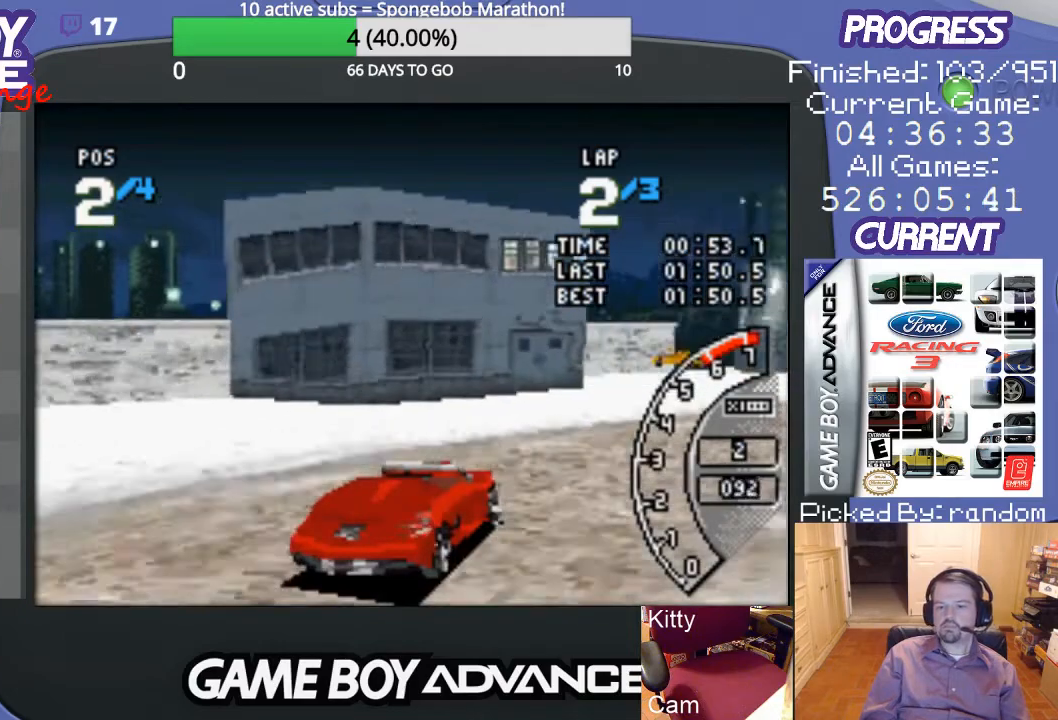
{"buttons": ["A"], "events": [[100, "DPAD_UP", "up"], [267, "DPAD_RIGHT", "up"]]}
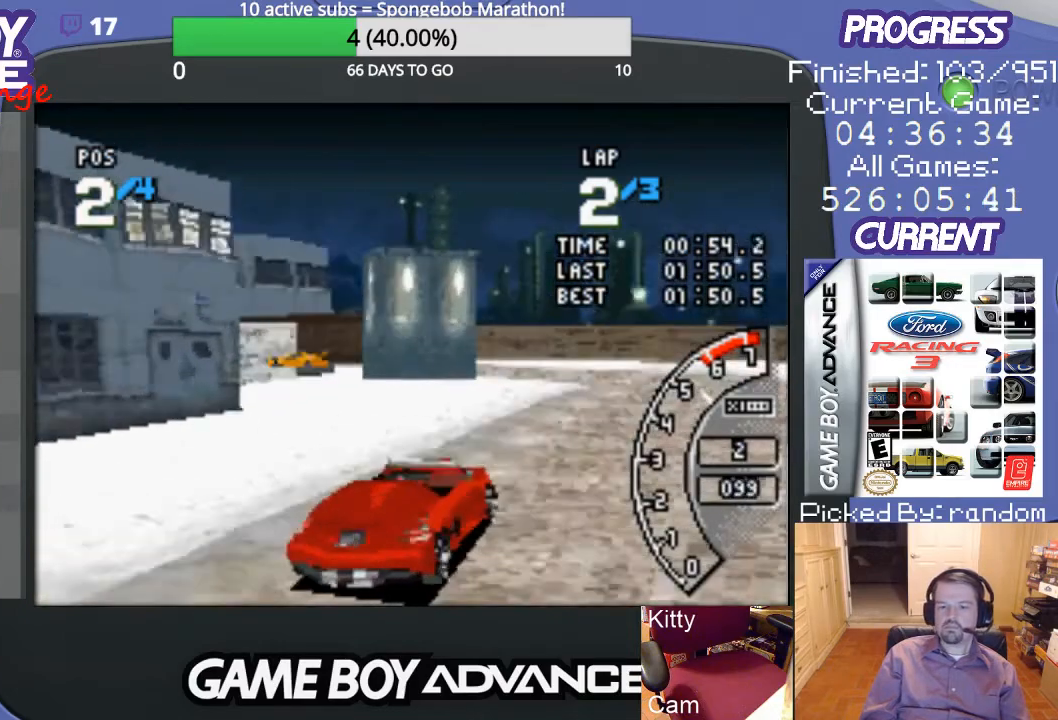
{"buttons": ["A"], "events": []}
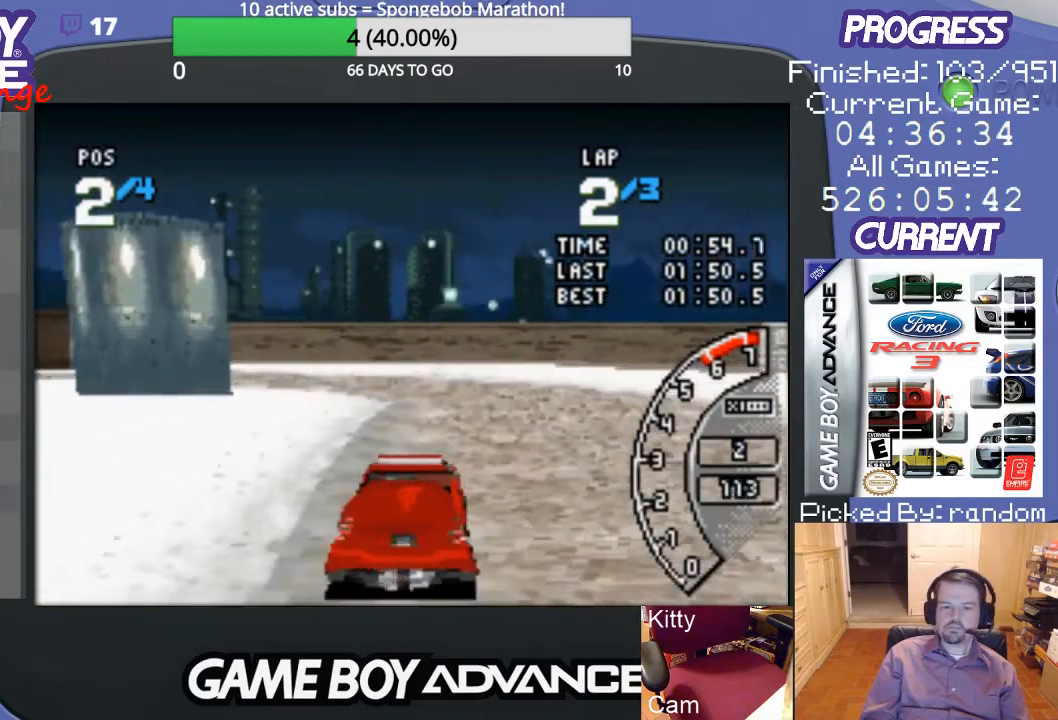
{"buttons": ["DPAD_LEFT"], "events": [[67, "A", "up"], [67, "DPAD_LEFT", "down"]]}
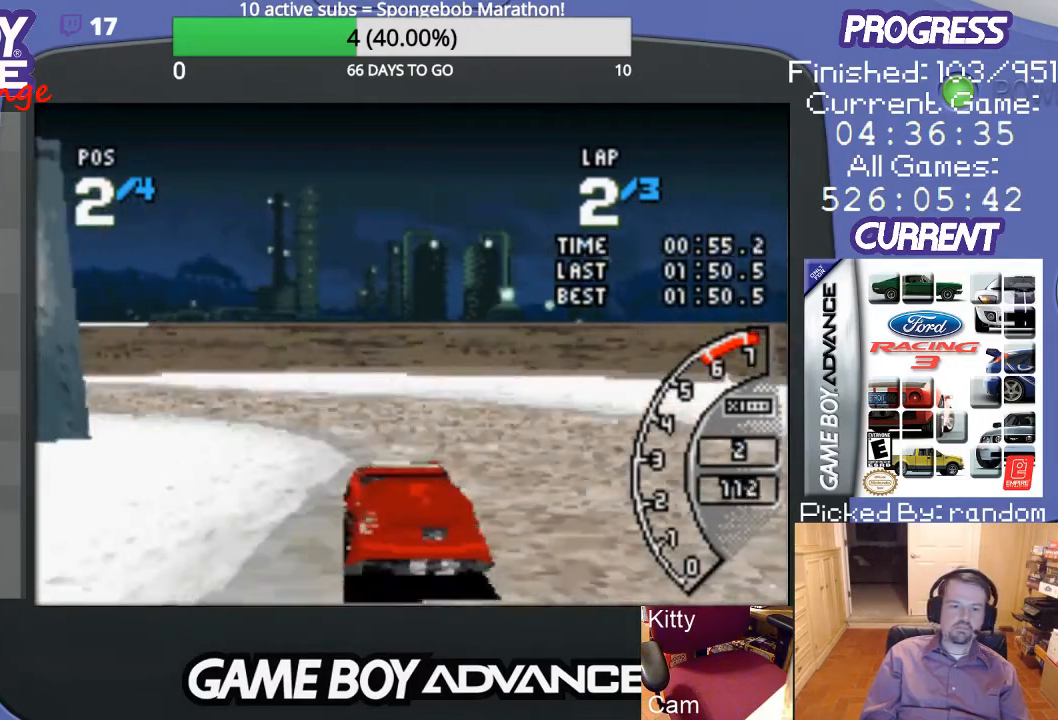
{"buttons": ["DPAD_LEFT"], "events": []}
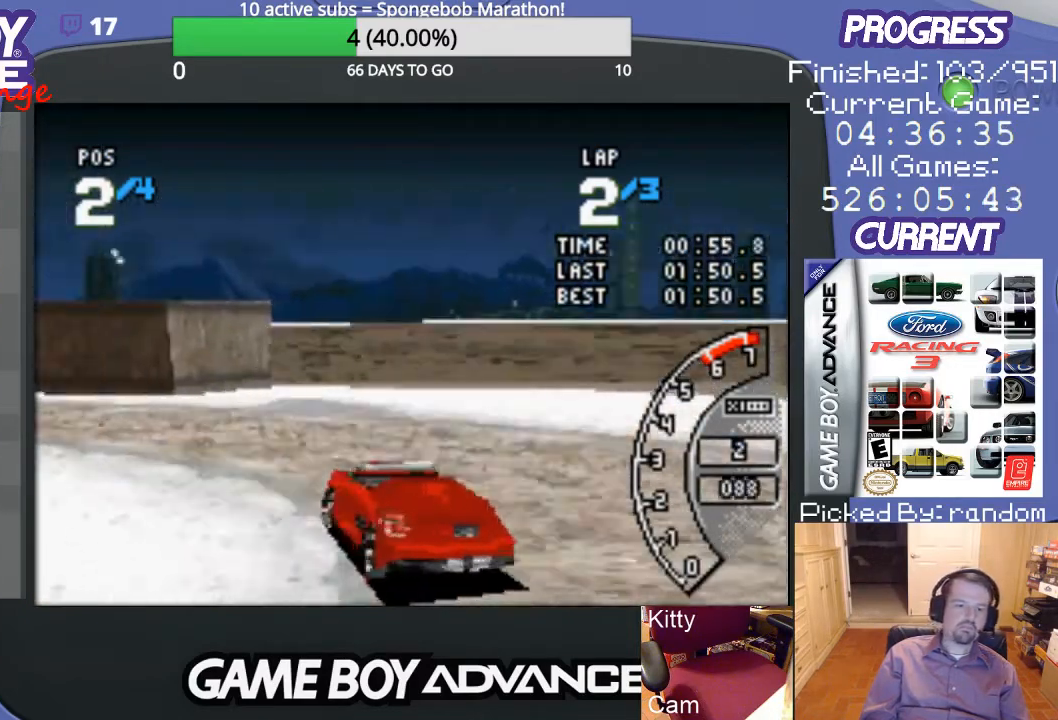
{"buttons": ["A"], "events": [[267, "A", "down"], [467, "DPAD_LEFT", "up"]]}
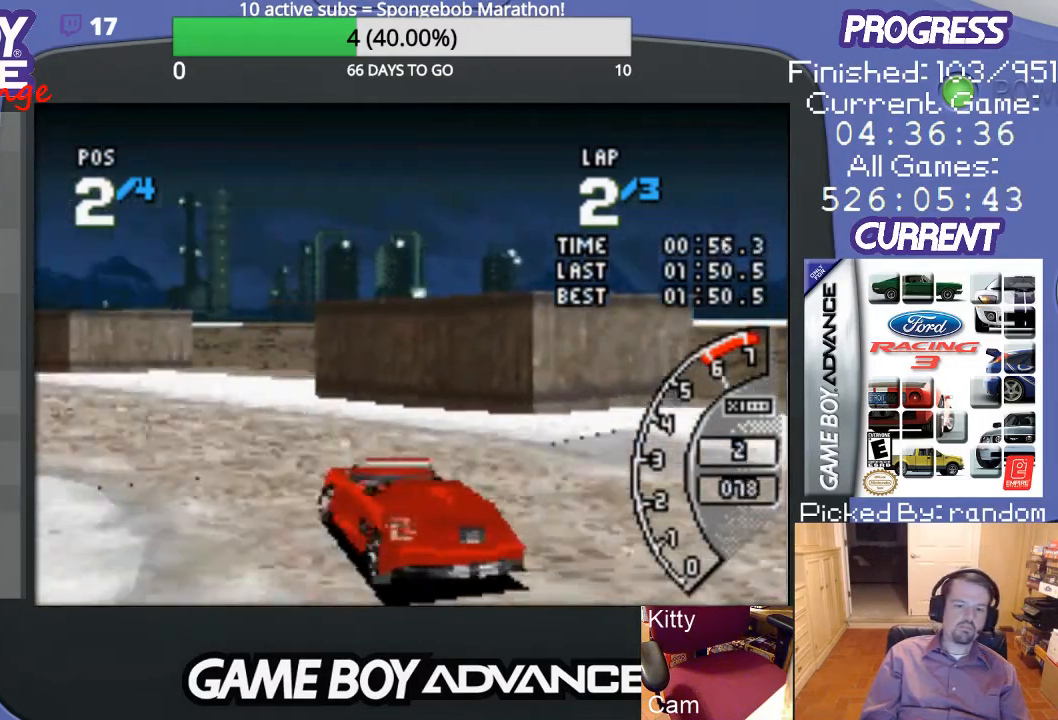
{"buttons": ["A", "DPAD_LEFT"], "events": [[167, "DPAD_LEFT", "down"]]}
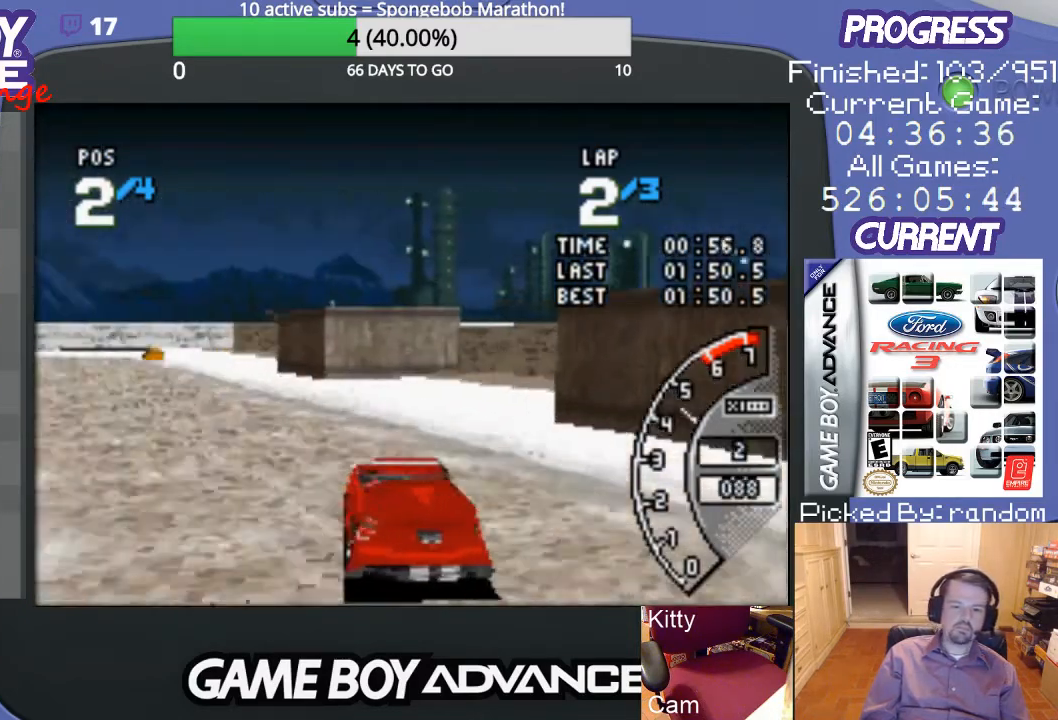
{"buttons": ["A"], "events": [[33, "DPAD_LEFT", "up"], [300, "DPAD_LEFT", "down"], [467, "DPAD_LEFT", "up"]]}
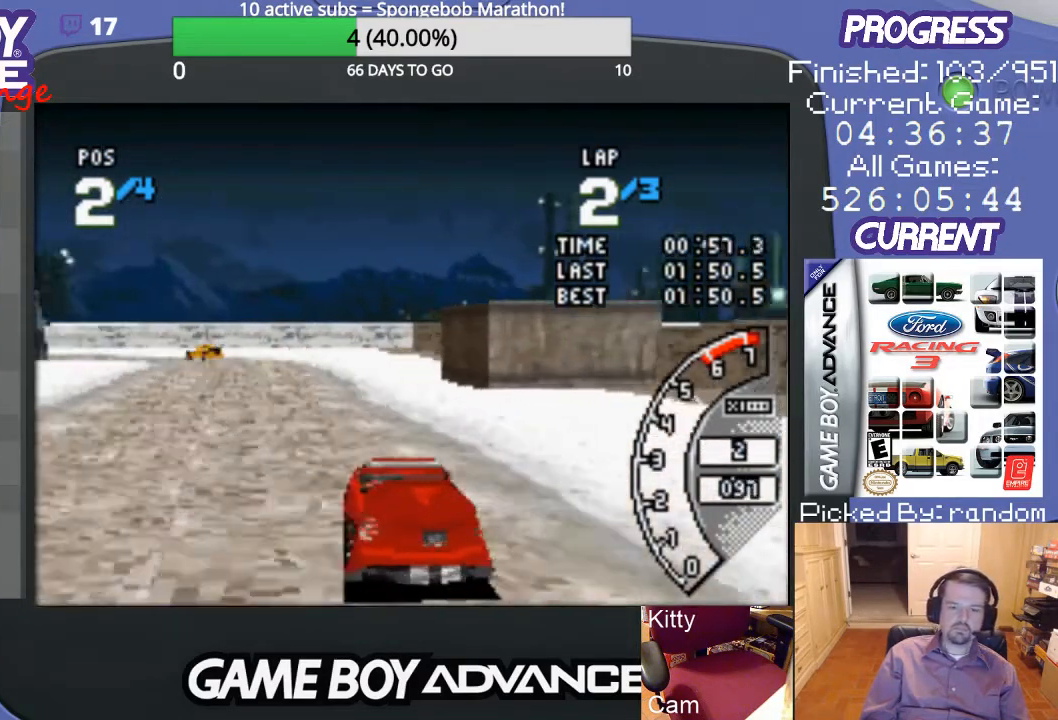
{"buttons": ["A"], "events": []}
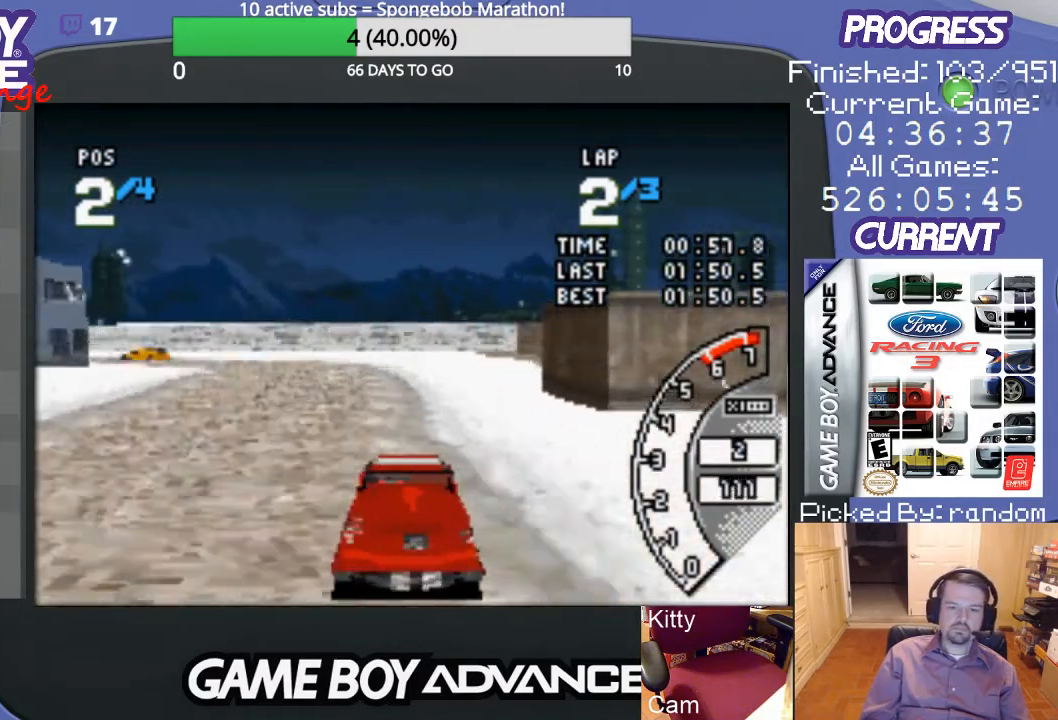
{"buttons": ["A"], "events": [[233, "DPAD_LEFT", "down"], [433, "DPAD_LEFT", "up"]]}
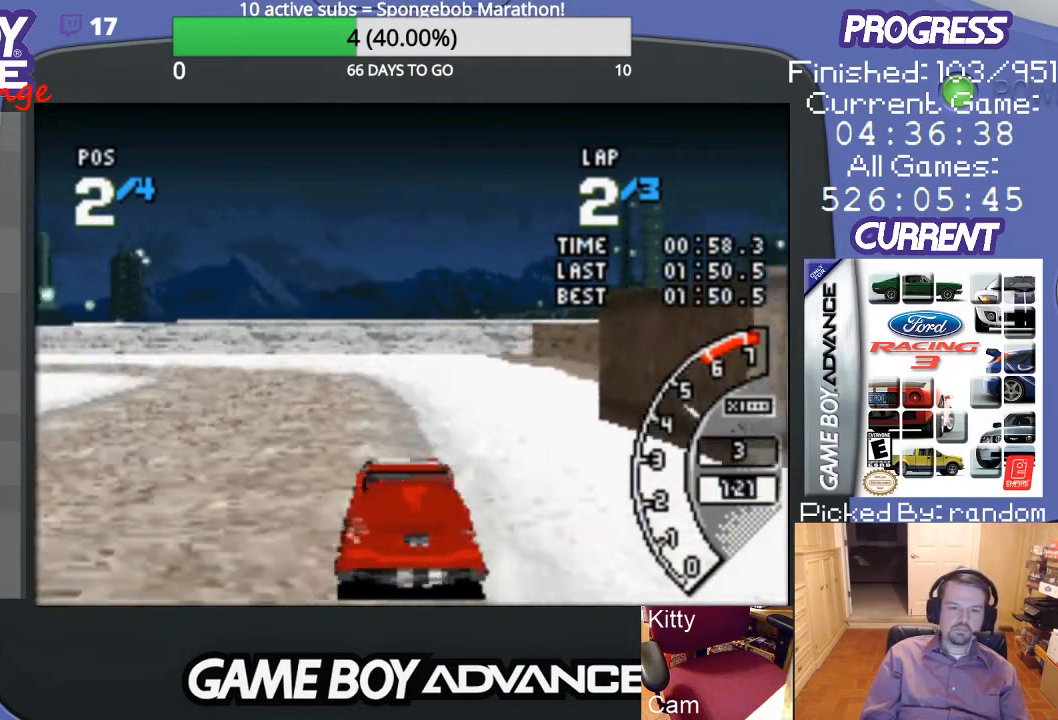
{"buttons": ["A", "DPAD_LEFT"], "events": [[233, "DPAD_LEFT", "down"]]}
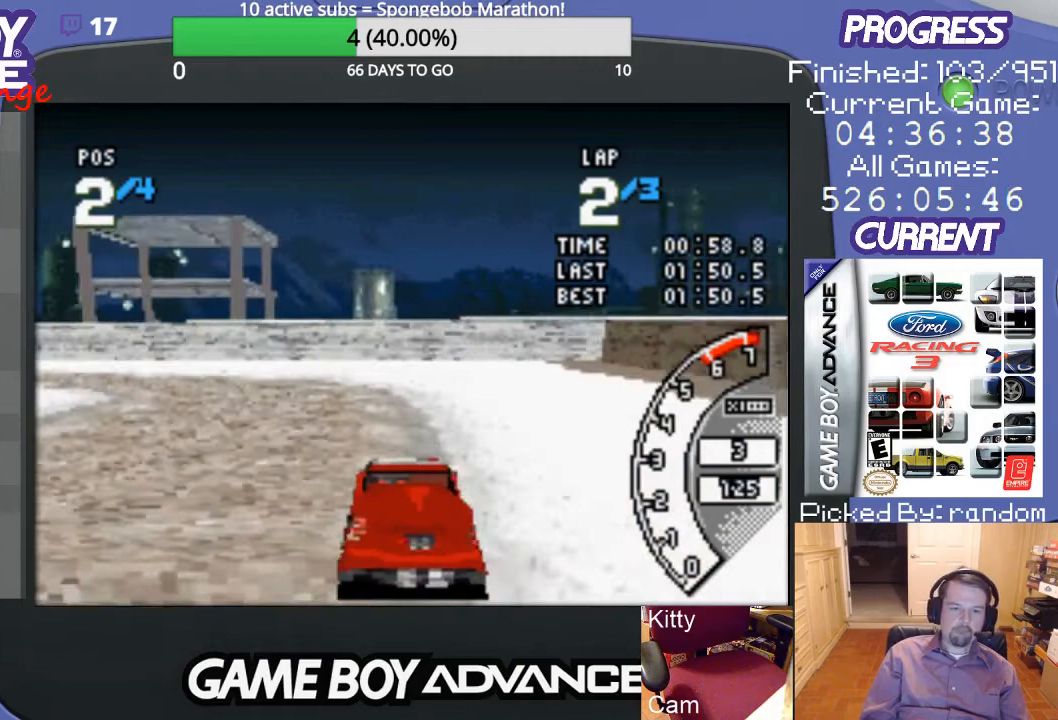
{"buttons": ["A", "DPAD_LEFT"], "events": [[67, "DPAD_UP", "down"], [267, "DPAD_UP", "up"]]}
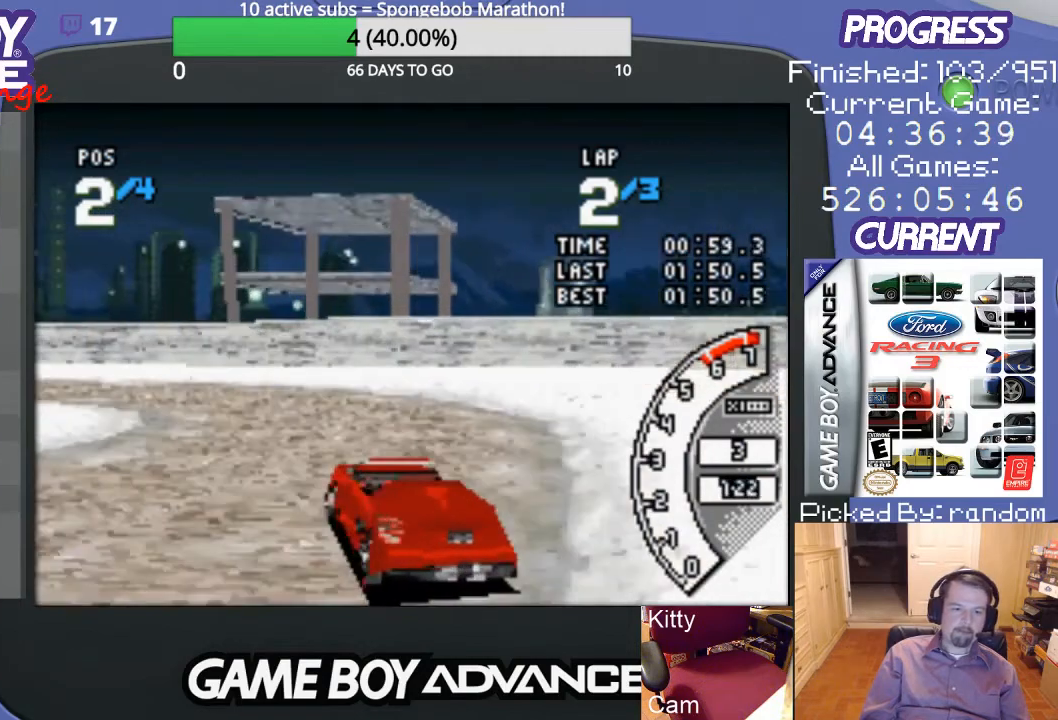
{"buttons": ["DPAD_UP", "DPAD_LEFT"], "events": [[167, "A", "up"], [400, "DPAD_UP", "down"]]}
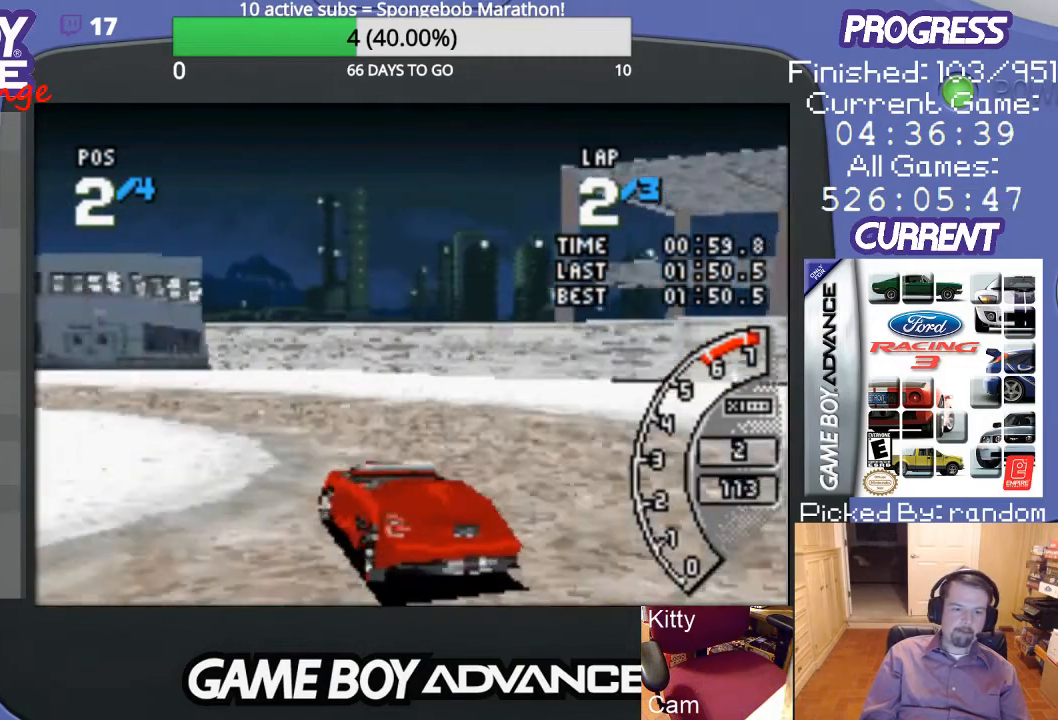
{"buttons": ["A", "DPAD_LEFT"], "events": [[267, "A", "down"], [467, "DPAD_UP", "up"]]}
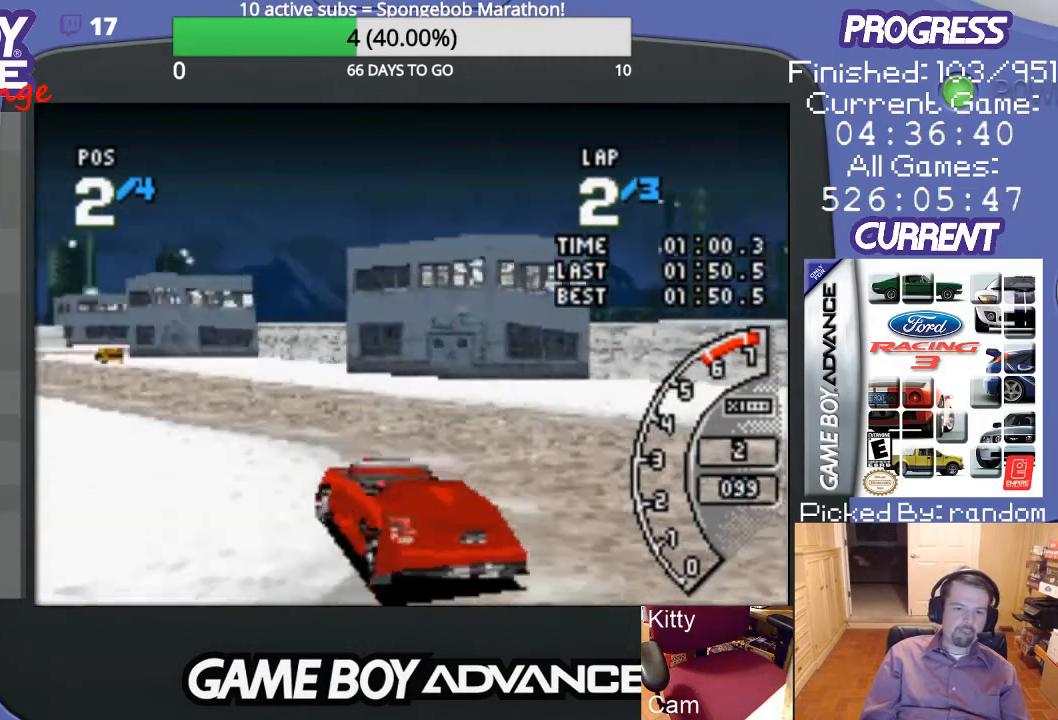
{"buttons": ["A", "DPAD_UP", "DPAD_LEFT"], "events": [[33, "DPAD_LEFT", "up"], [133, "DPAD_LEFT", "down"], [167, "DPAD_UP", "down"]]}
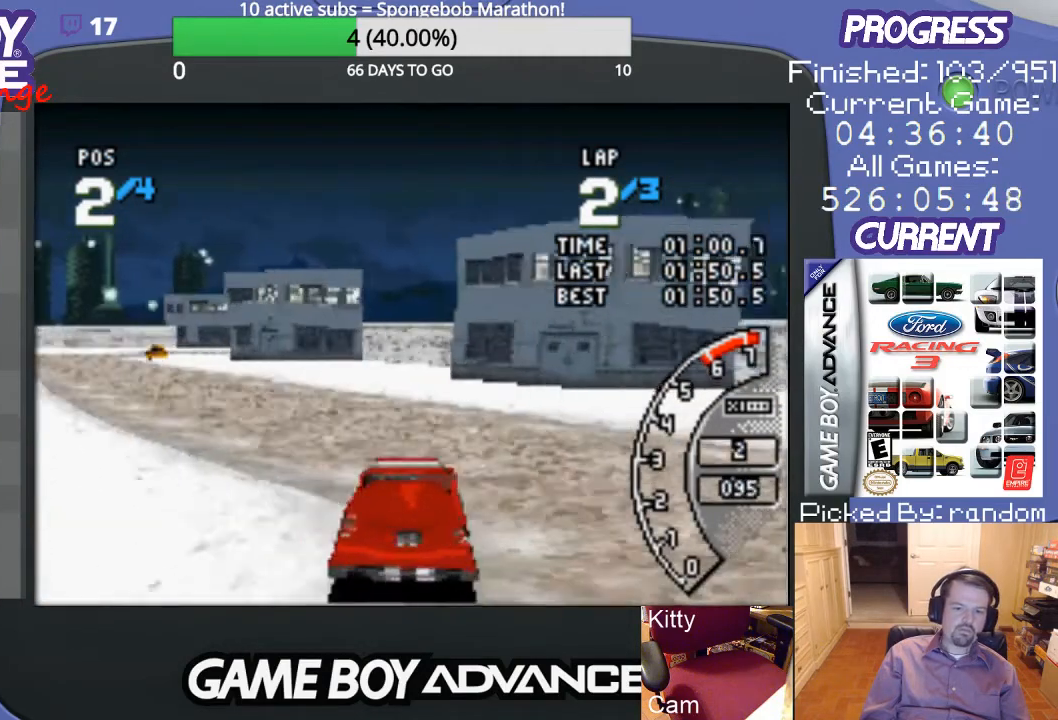
{"buttons": ["A", "DPAD_LEFT"], "events": [[33, "DPAD_UP", "up"]]}
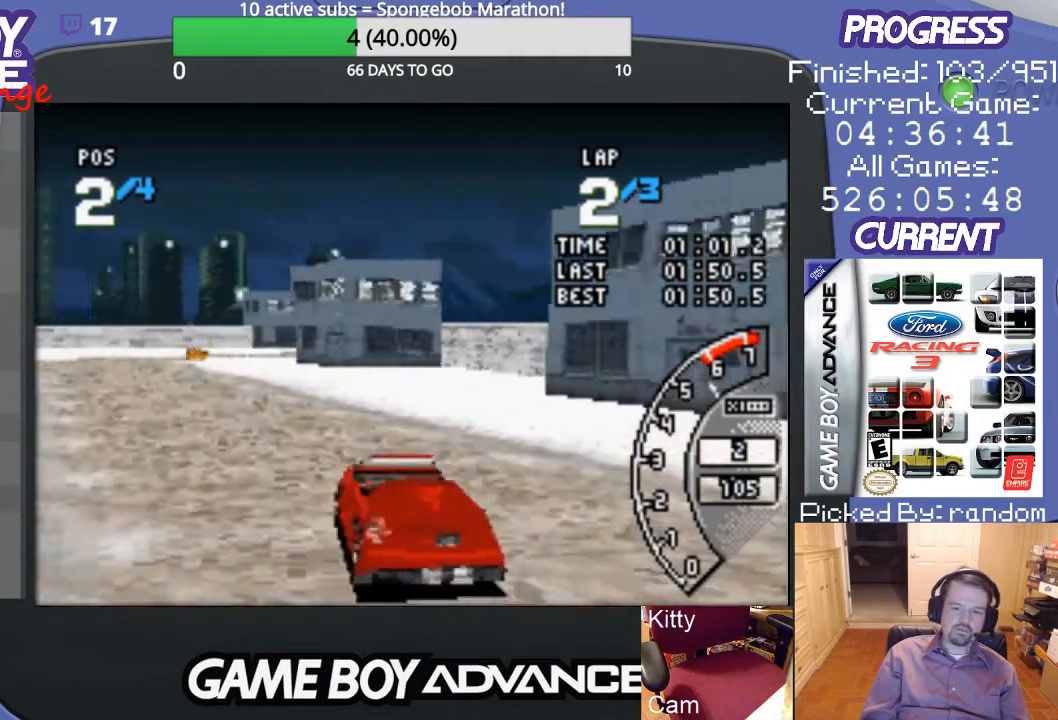
{"buttons": ["A"], "events": [[100, "DPAD_LEFT", "up"]]}
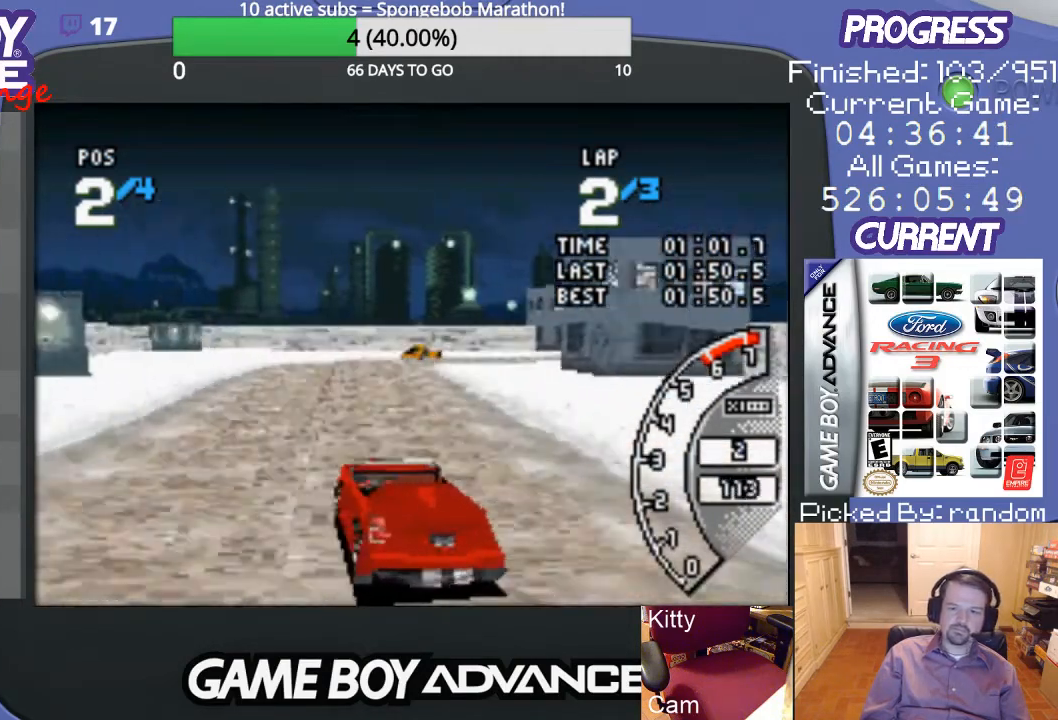
{"buttons": ["A", "DPAD_RIGHT"], "events": [[500, "DPAD_RIGHT", "down"]]}
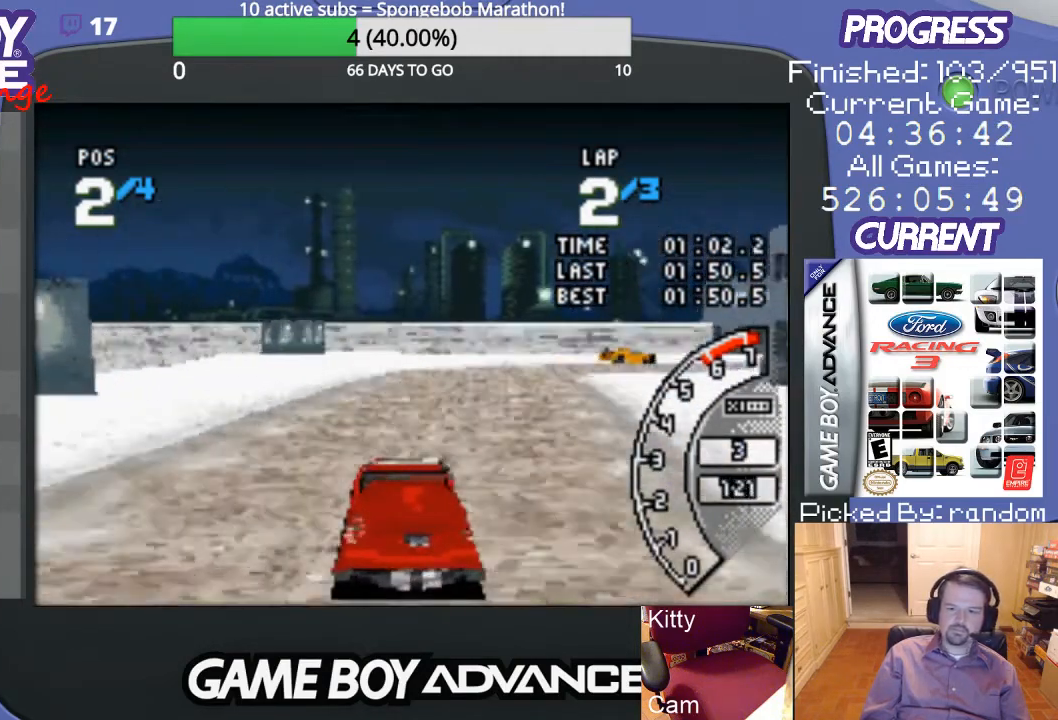
{"buttons": ["A", "DPAD_RIGHT"], "events": [[400, "DPAD_RIGHT", "up"], [500, "DPAD_RIGHT", "down"]]}
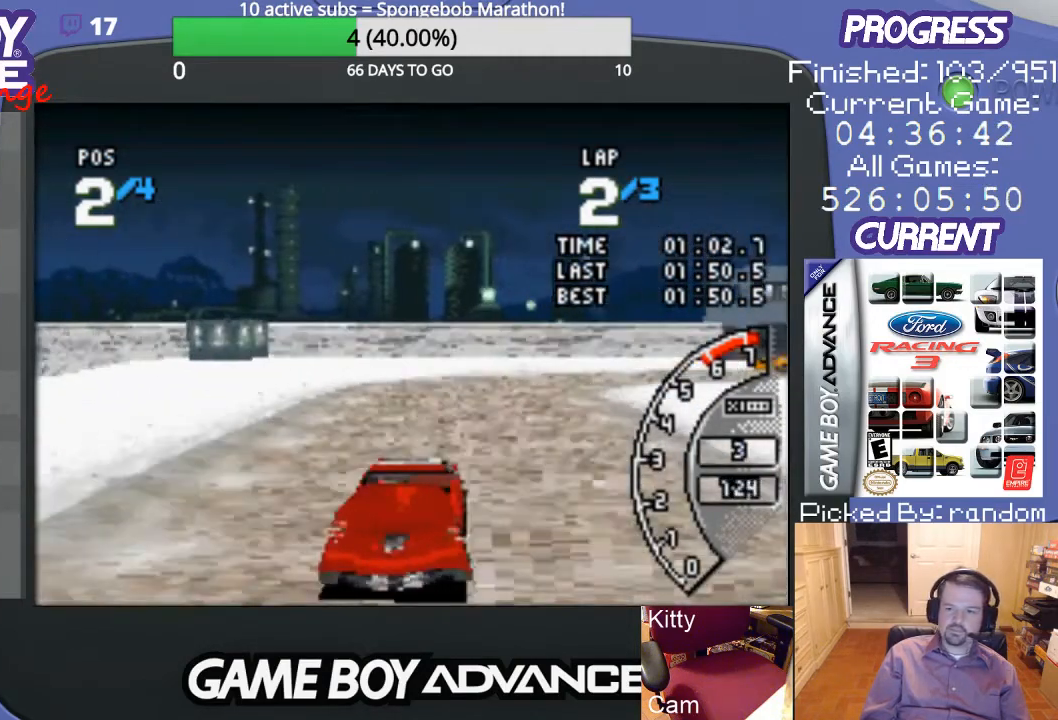
{"buttons": ["A"], "events": [[400, "DPAD_RIGHT", "up"]]}
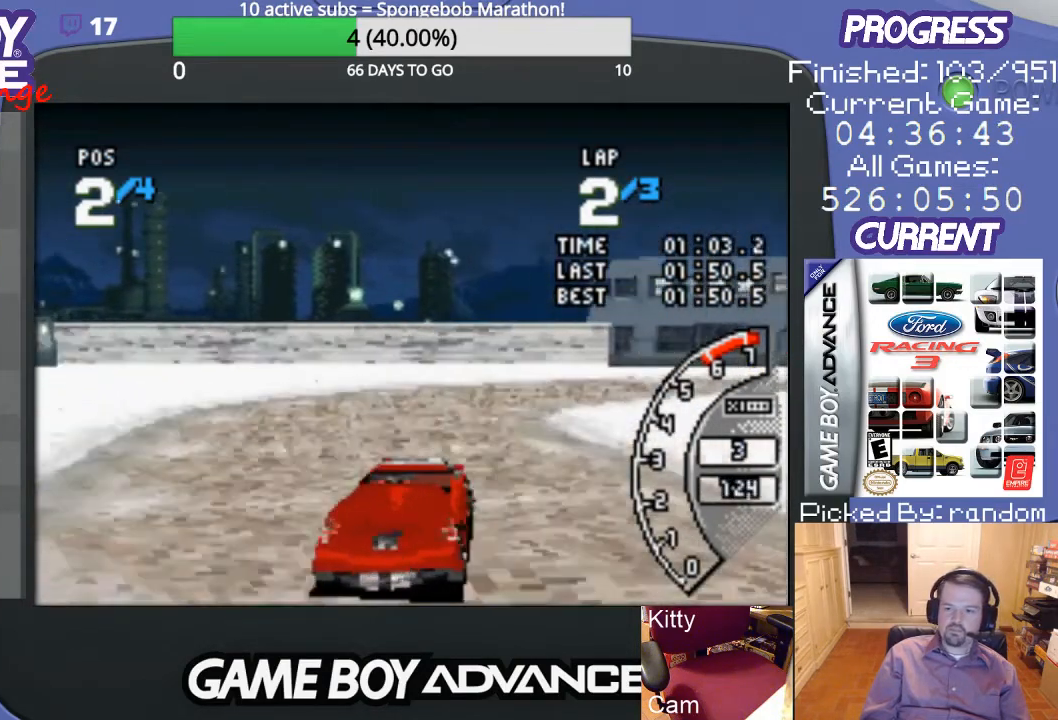
{"buttons": ["DPAD_RIGHT"], "events": [[33, "DPAD_RIGHT", "down"], [267, "A", "up"]]}
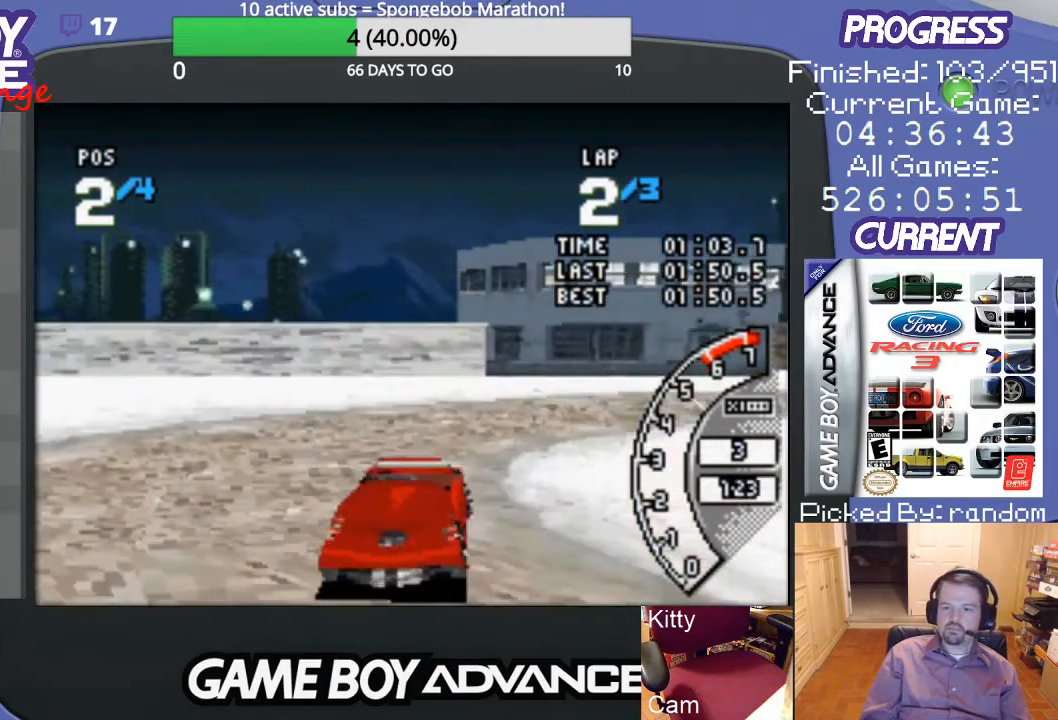
{"buttons": ["A", "DPAD_RIGHT"], "events": [[300, "A", "down"]]}
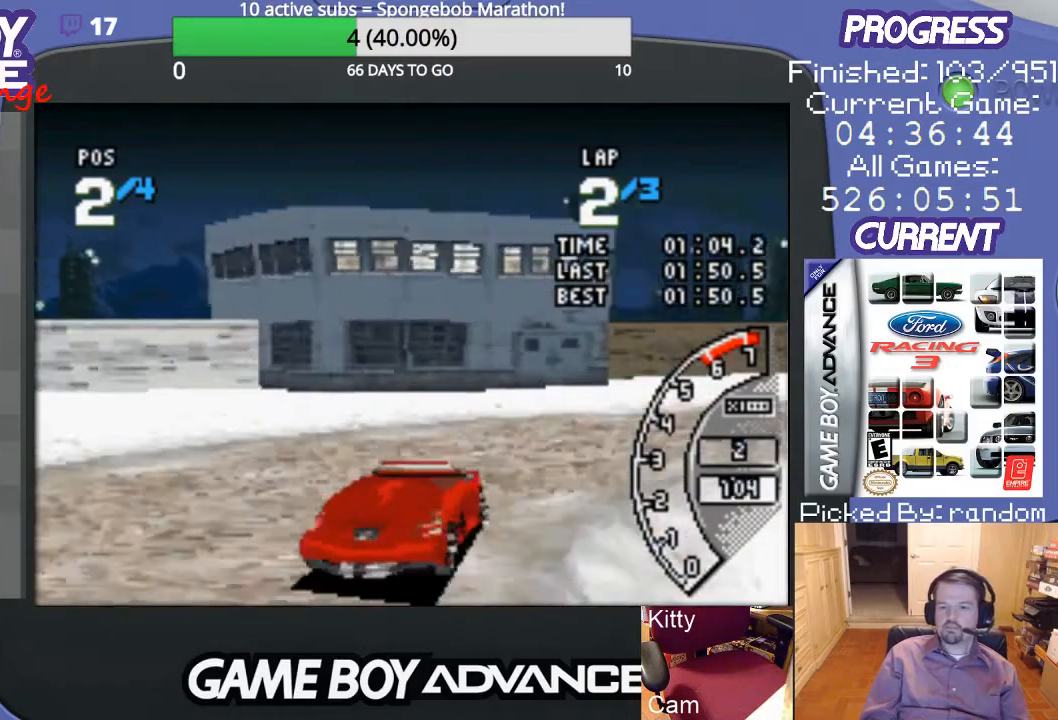
{"buttons": ["A", "DPAD_RIGHT"], "events": []}
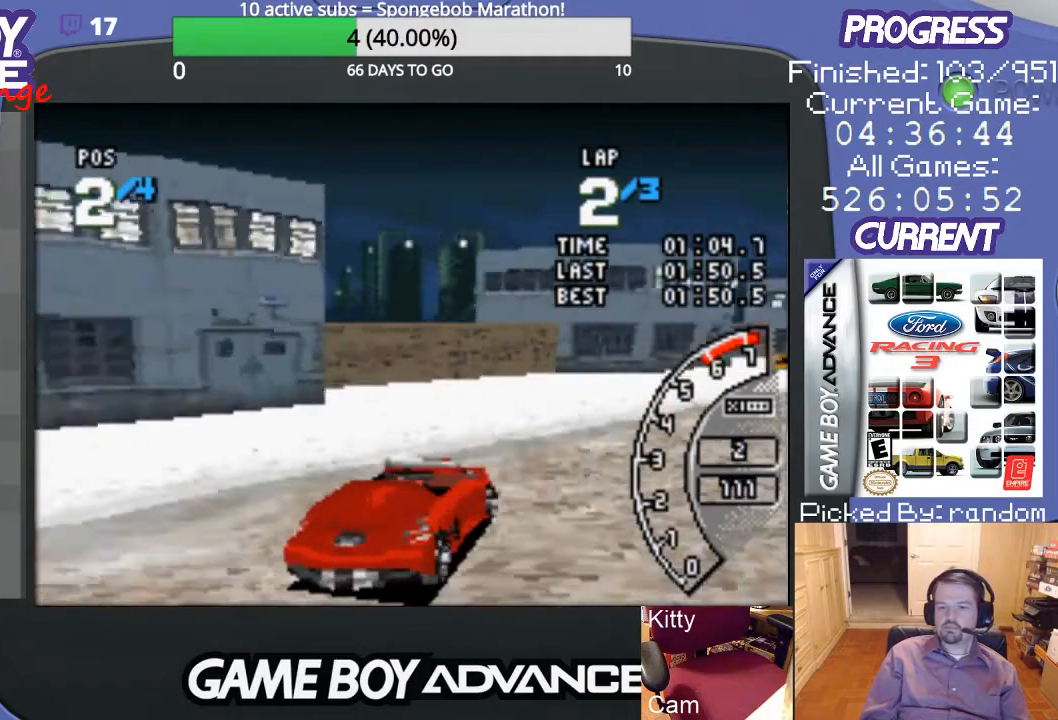
{"buttons": ["A"], "events": [[433, "DPAD_RIGHT", "up"]]}
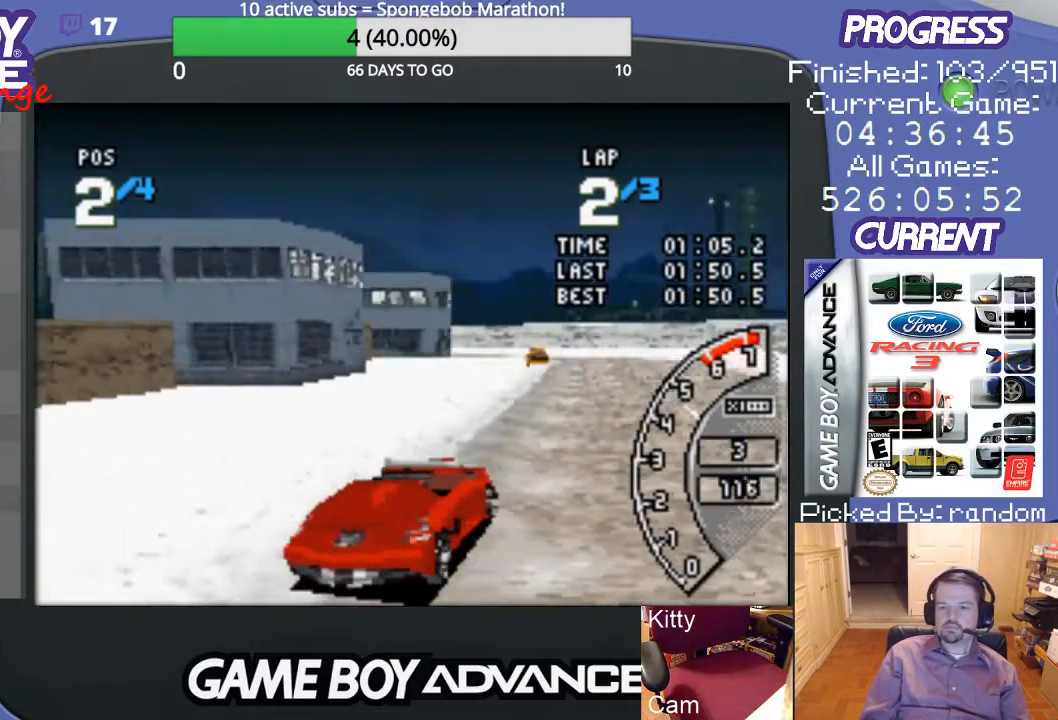
{"buttons": ["A"], "events": [[100, "DPAD_LEFT", "down"], [333, "DPAD_LEFT", "up"]]}
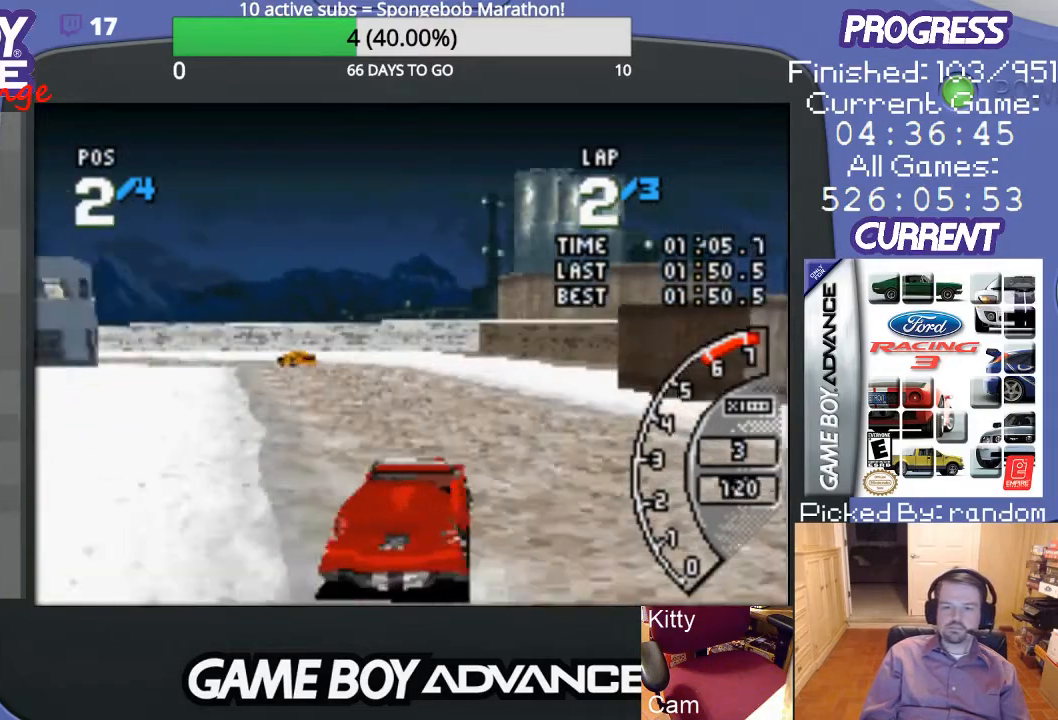
{"buttons": ["A", "DPAD_LEFT"], "events": [[467, "DPAD_LEFT", "down"]]}
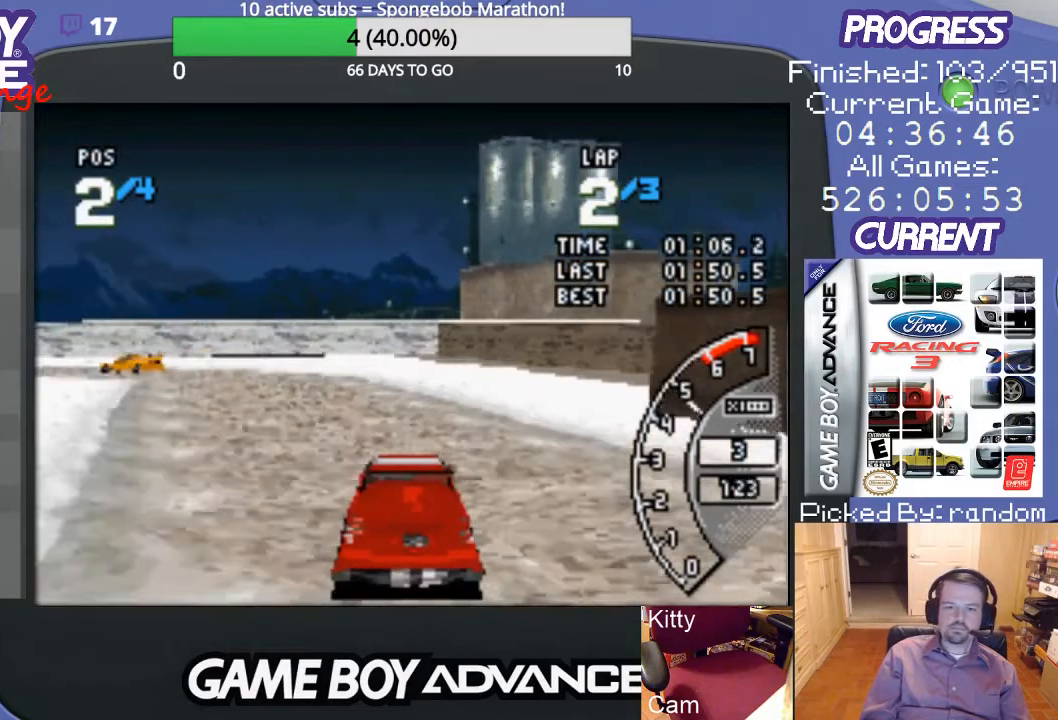
{"buttons": ["A", "DPAD_LEFT"], "events": []}
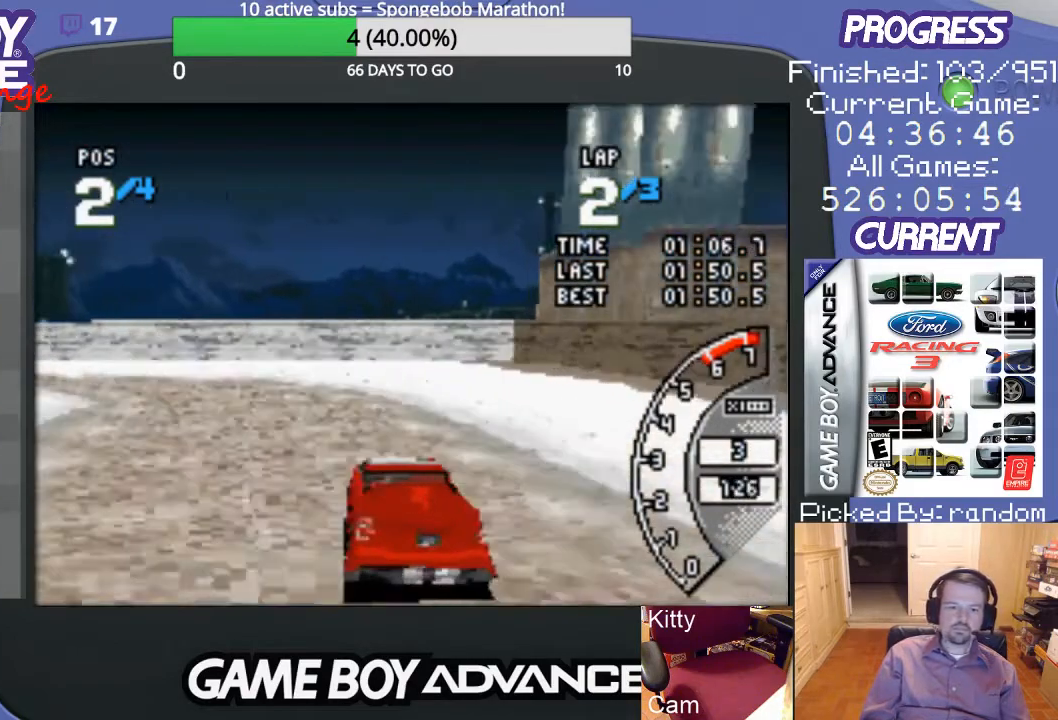
{"buttons": ["A", "DPAD_LEFT"], "events": []}
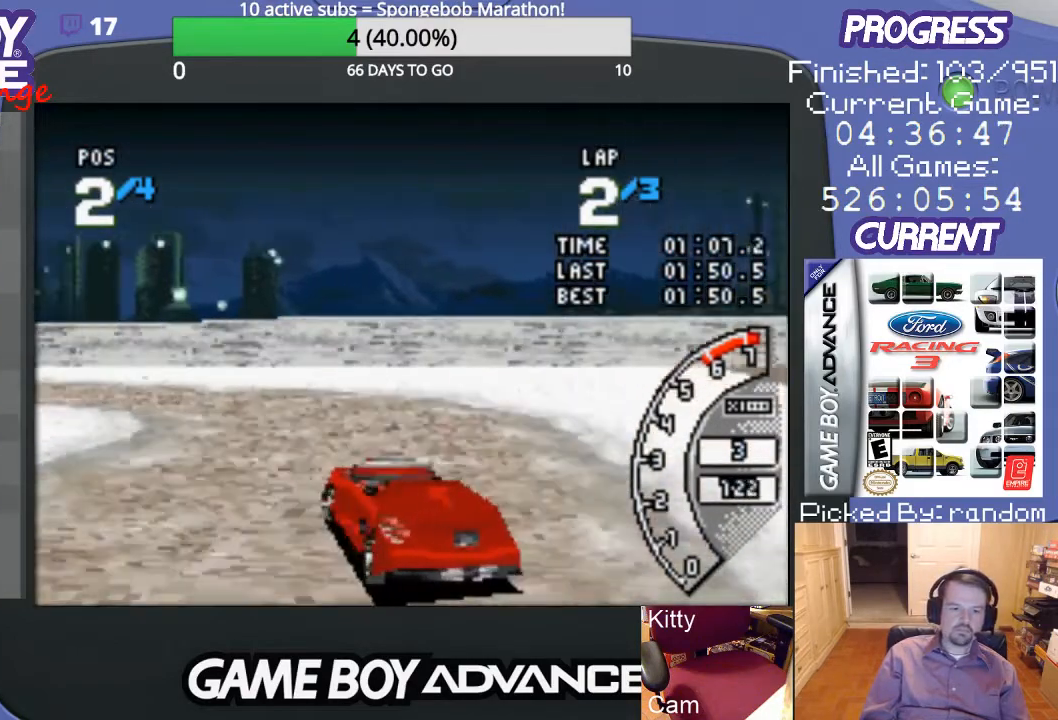
{"buttons": ["DPAD_LEFT"], "events": [[167, "DPAD_LEFT", "up"], [267, "DPAD_LEFT", "down"], [500, "A", "up"]]}